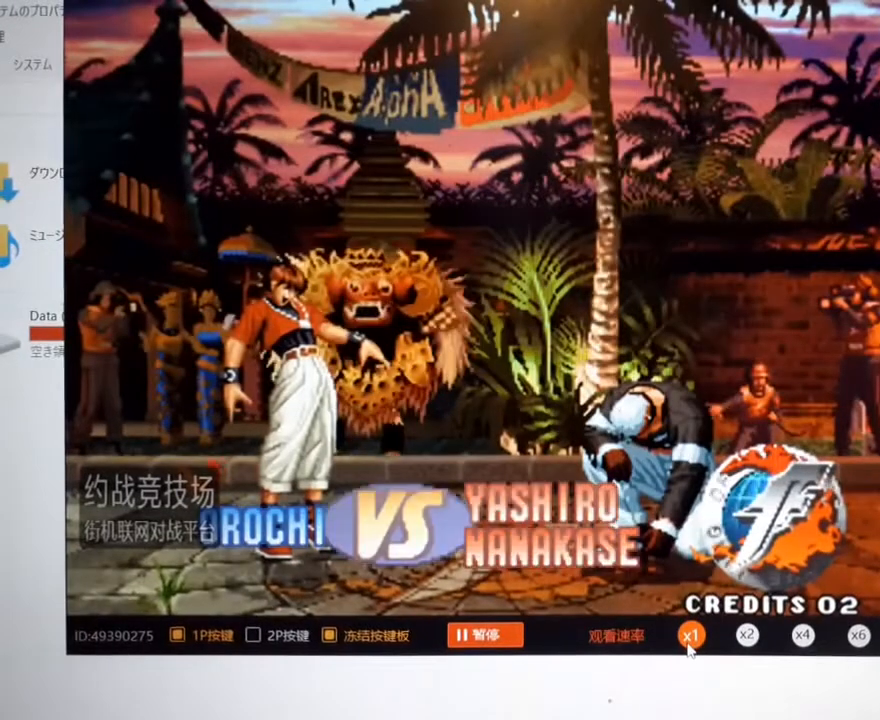
Gameplay with a controller (arcade stick); each line is a JSON object with the inputs held at the frame after it. "events" lists button and stick changes between this image and that frame as [ms after this image, input, new state], when the widget could be followed in between. Not read: L3 R3.
{"buttons": [], "left_stick": "center", "events": []}
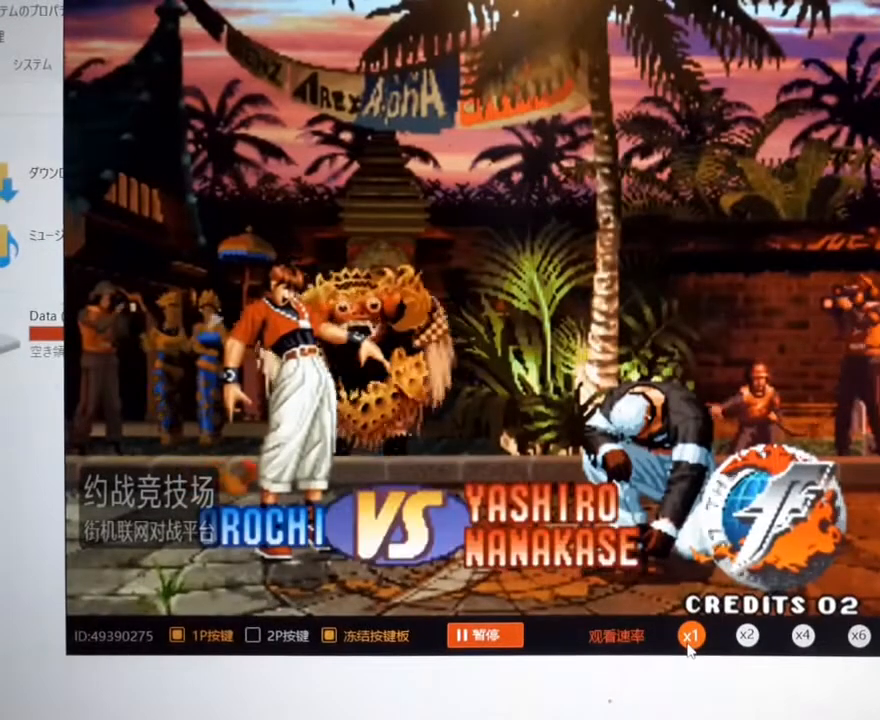
{"buttons": [], "left_stick": "center", "events": []}
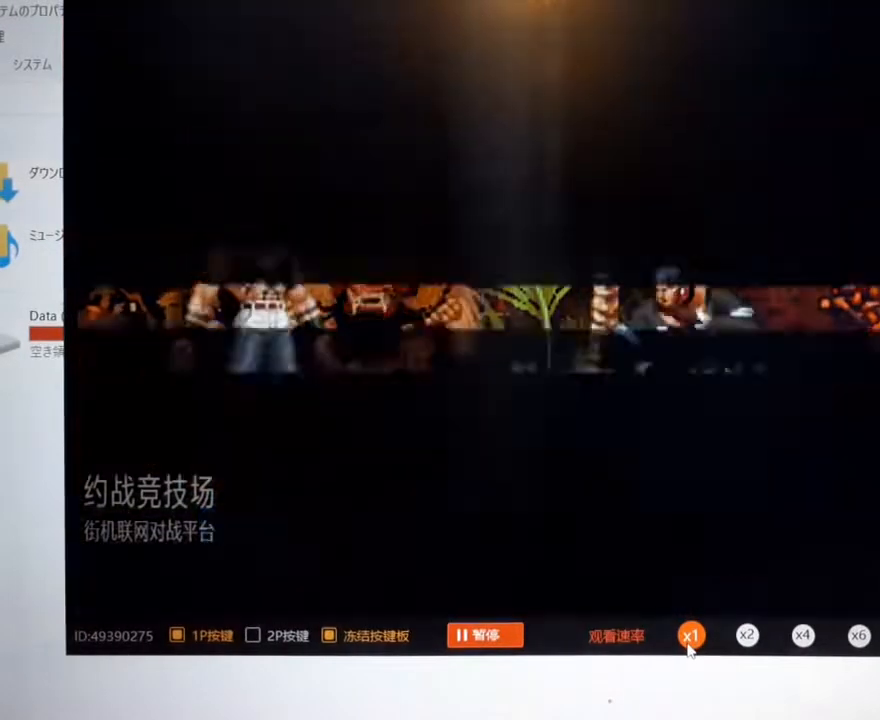
{"buttons": ["A"], "left_stick": "center", "events": [[400, "A", "down"]]}
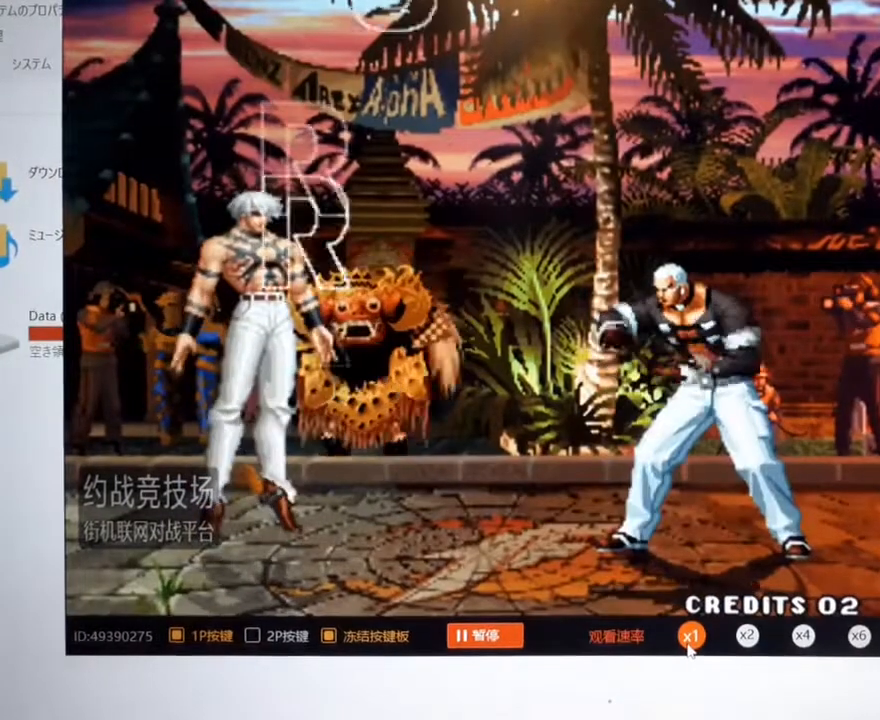
{"buttons": [], "left_stick": "center", "events": [[33, "A", "up"]]}
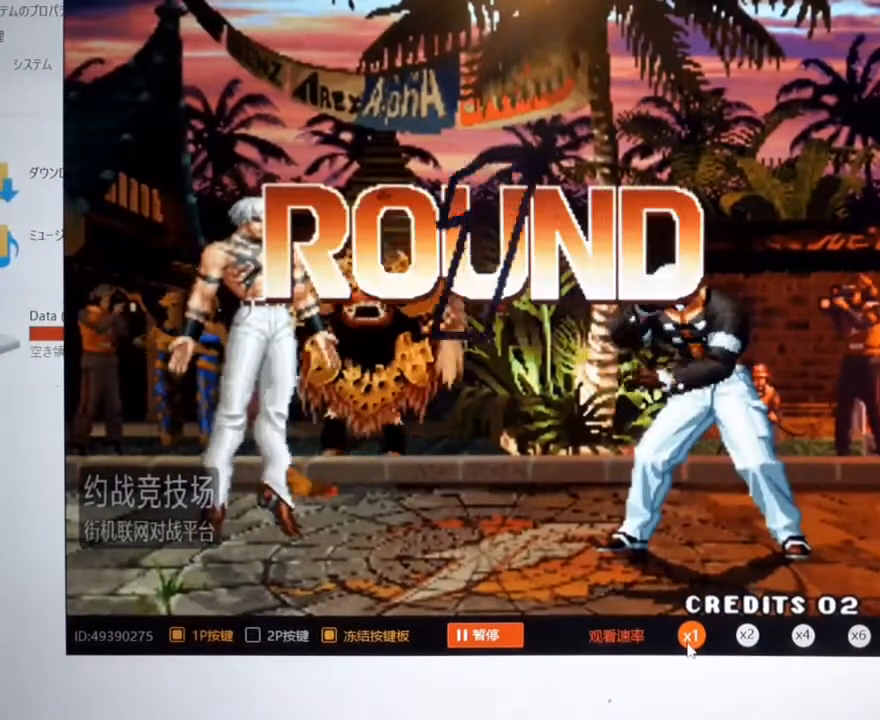
{"buttons": [], "left_stick": "center", "events": []}
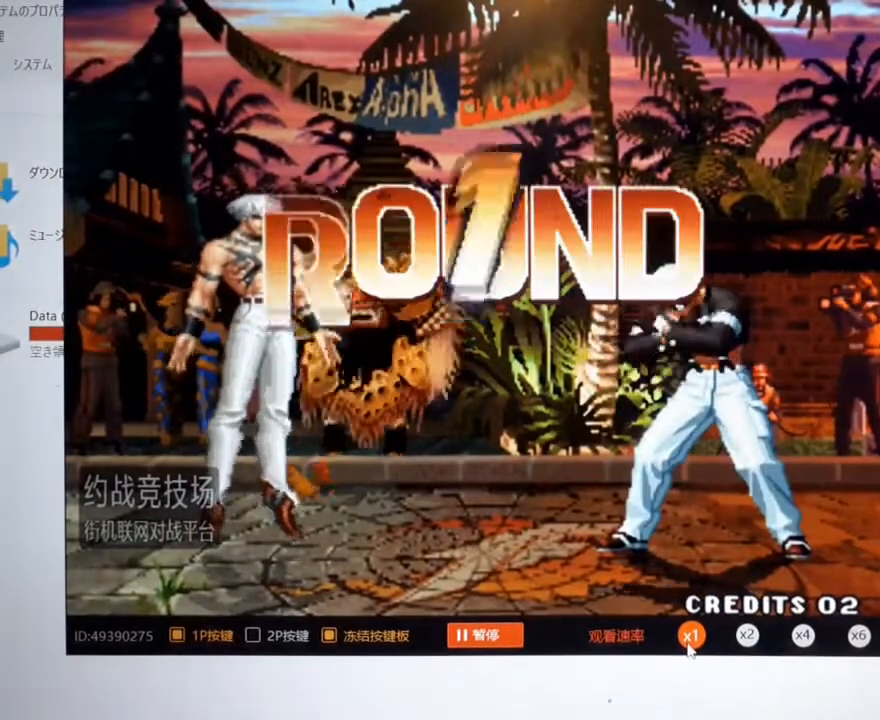
{"buttons": [], "left_stick": "center", "events": []}
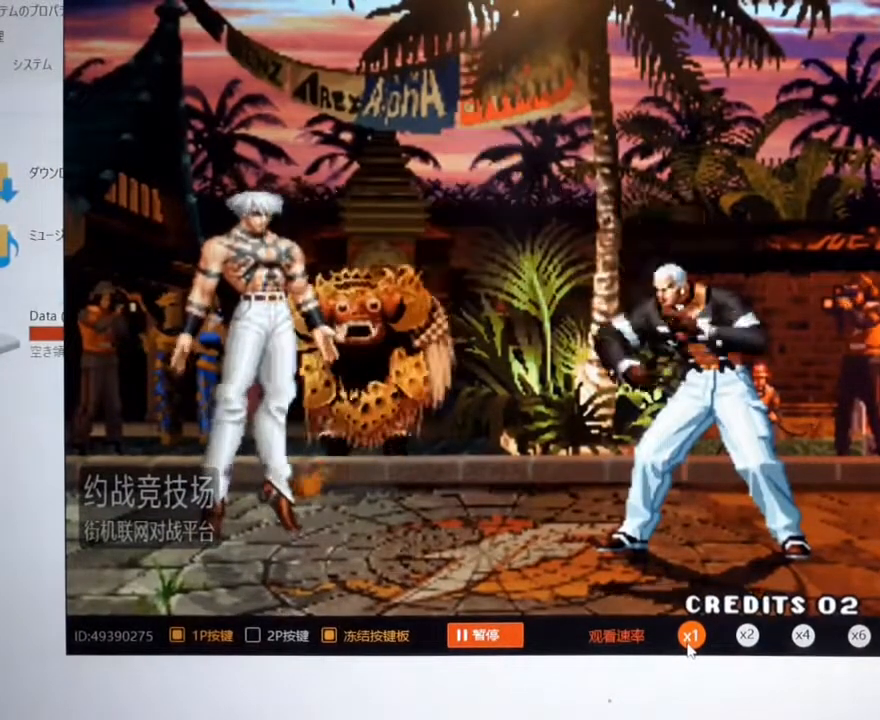
{"buttons": [], "left_stick": "center", "events": []}
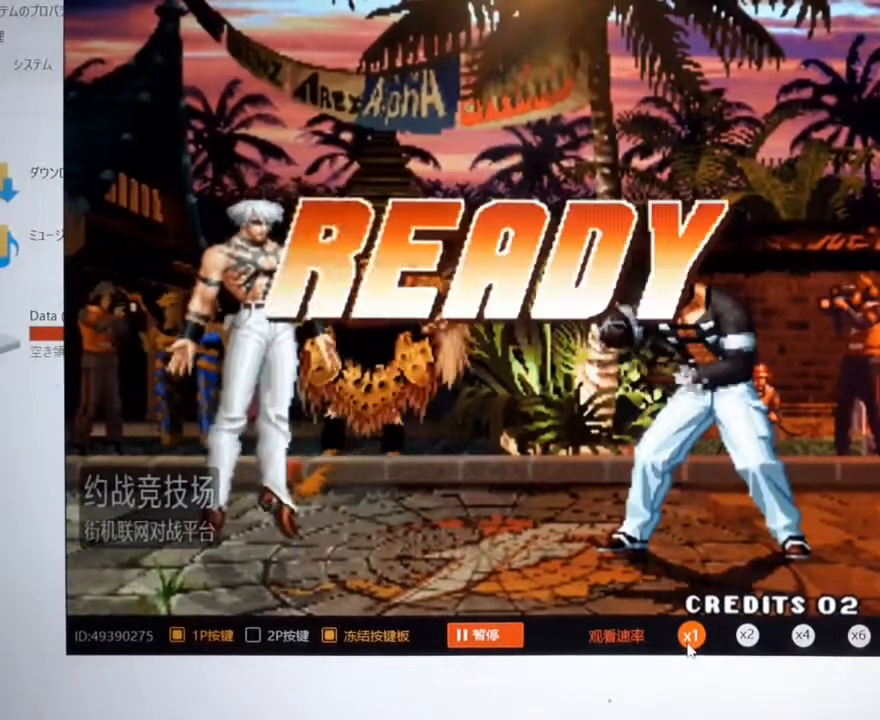
{"buttons": [], "left_stick": "center", "events": []}
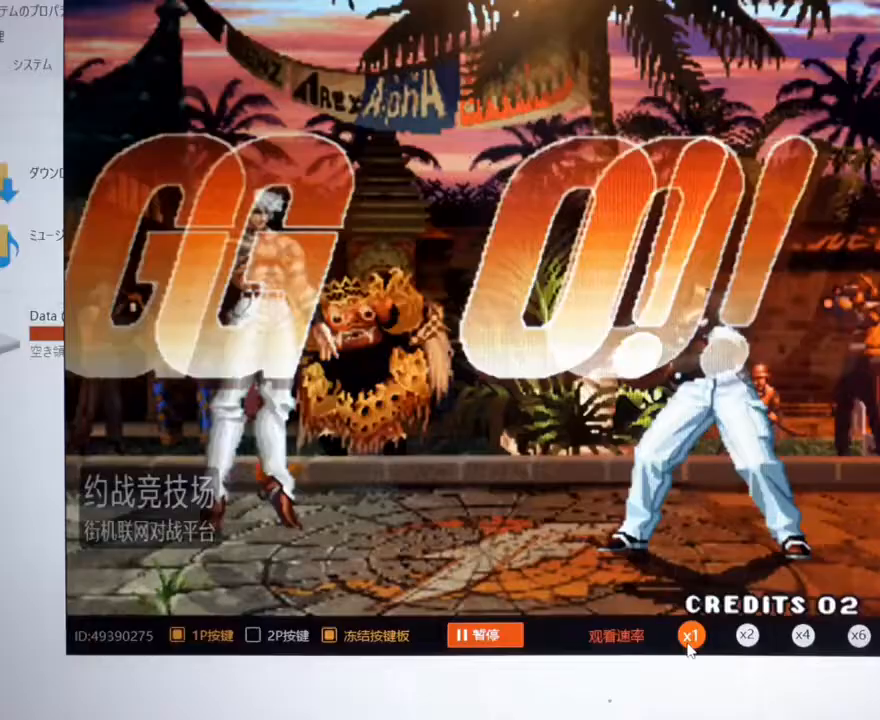
{"buttons": [], "left_stick": "left", "events": [[433, "left_stick", "left"]]}
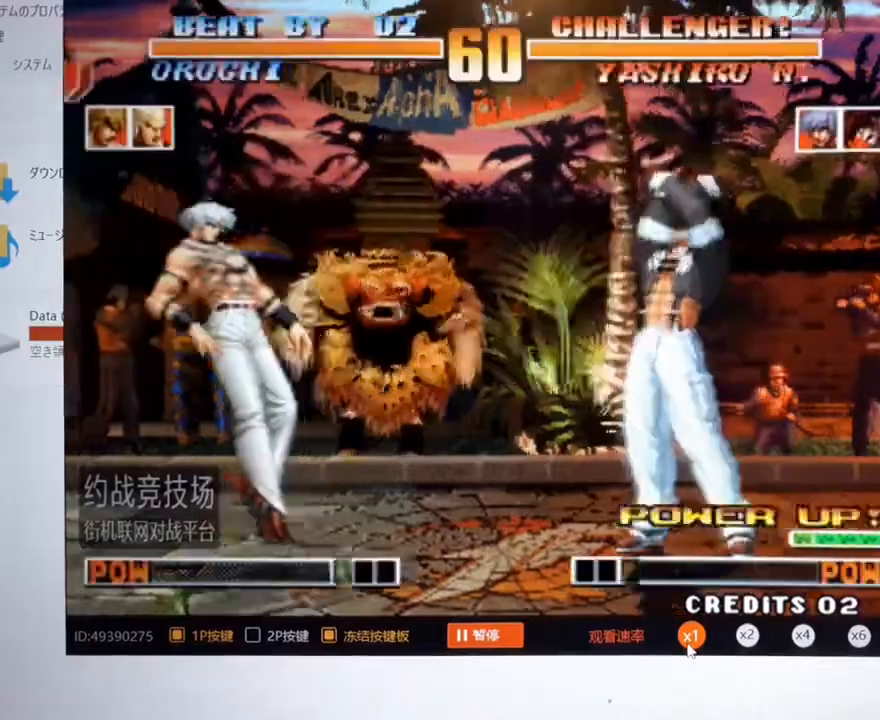
{"buttons": [], "left_stick": "left", "events": [[200, "left_stick", "center"], [300, "left_stick", "left"]]}
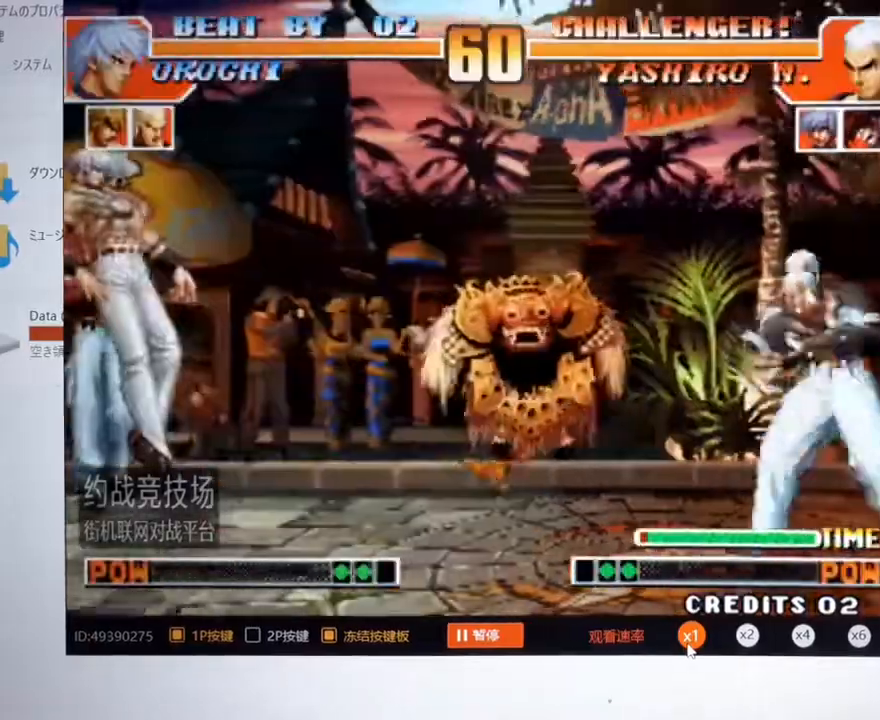
{"buttons": [], "left_stick": "left", "events": [[167, "left_stick", "center"], [467, "left_stick", "left"]]}
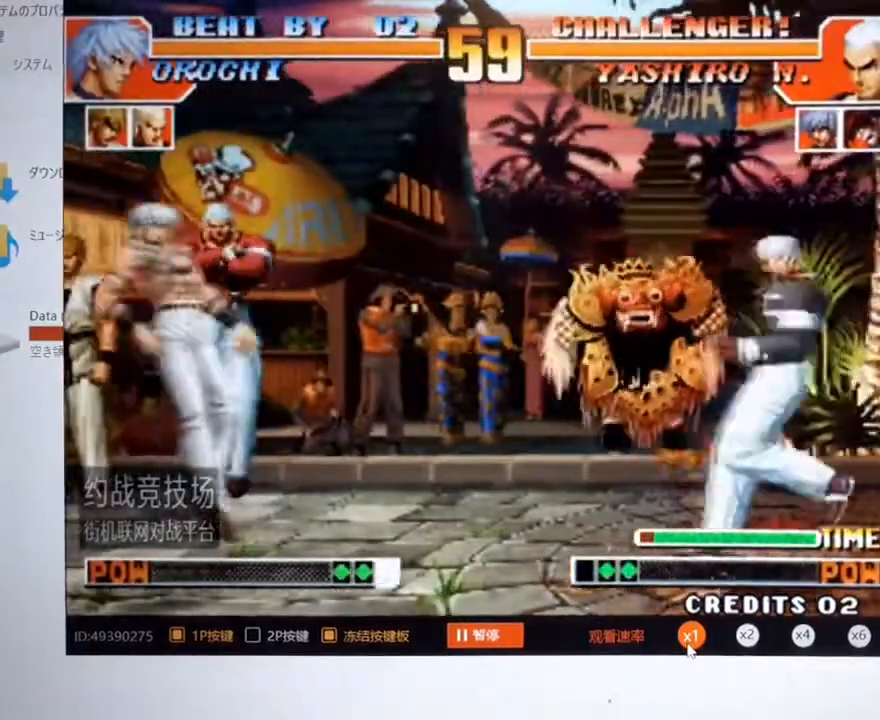
{"buttons": [], "left_stick": "center", "events": [[333, "left_stick", "center"], [433, "left_stick", "right"], [500, "left_stick", "center"]]}
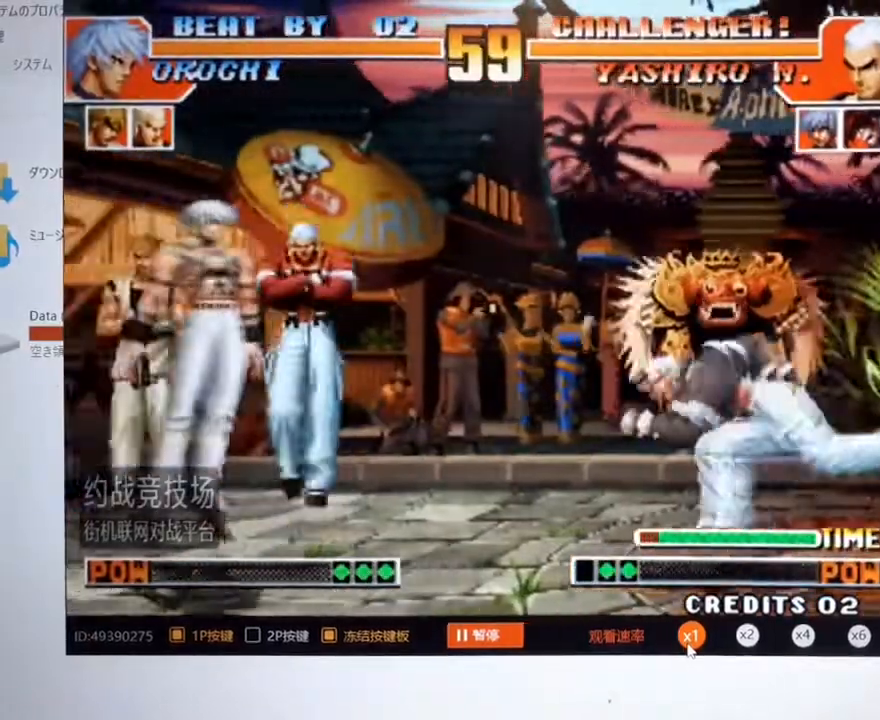
{"buttons": [], "left_stick": "up-right", "events": [[67, "left_stick", "right"], [300, "left_stick", "center"], [433, "left_stick", "up-right"]]}
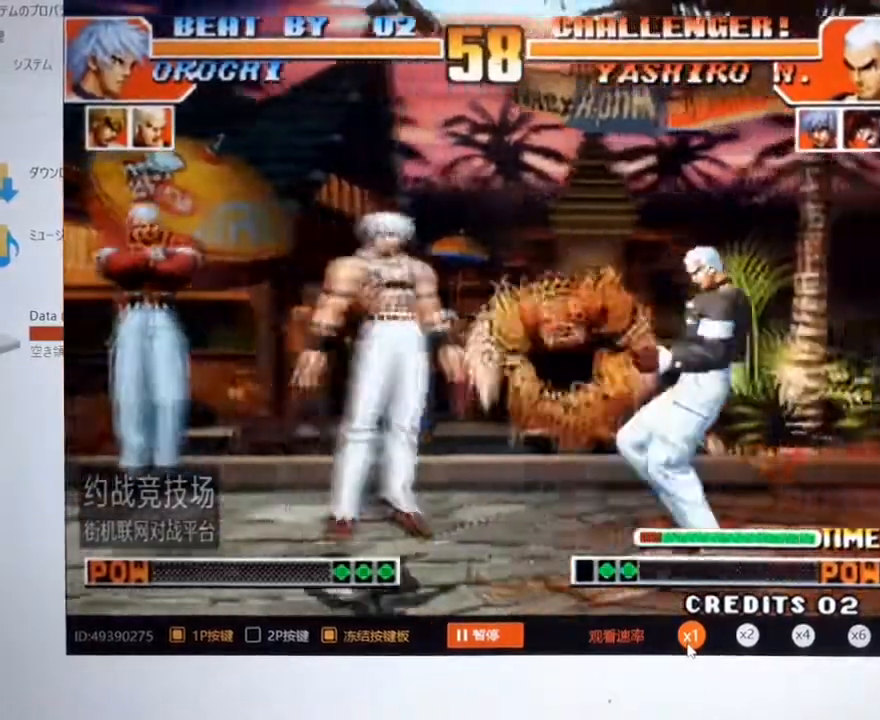
{"buttons": [], "left_stick": "left", "events": [[67, "left_stick", "right"], [167, "left_stick", "center"], [300, "left_stick", "left"]]}
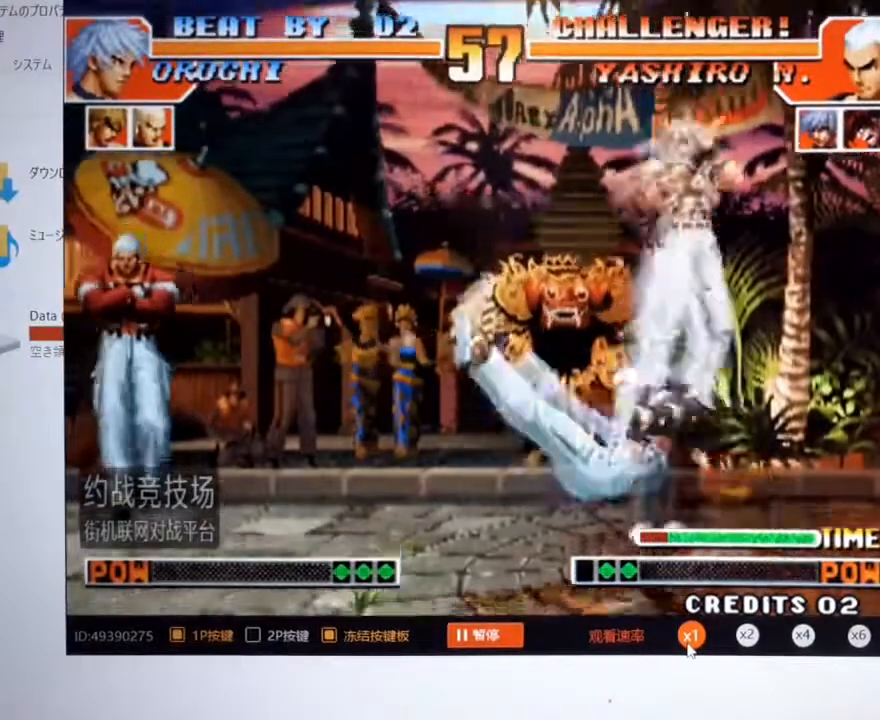
{"buttons": [], "left_stick": "center", "events": [[100, "left_stick", "right"], [133, "C", "down"], [233, "C", "up"], [300, "C", "down"], [400, "C", "up"], [467, "left_stick", "center"]]}
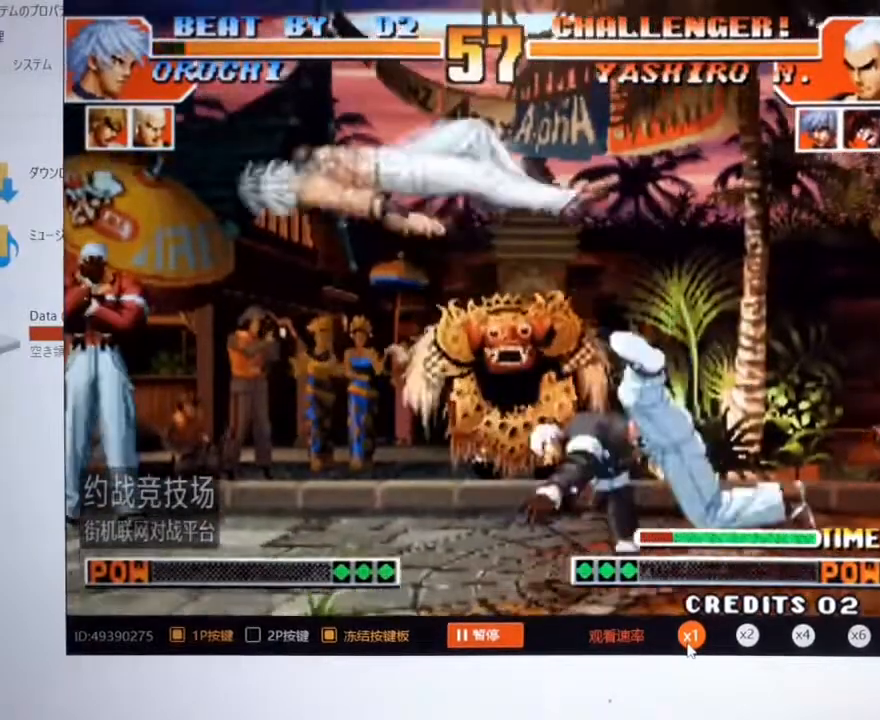
{"buttons": [], "left_stick": "down", "events": [[233, "A", "down"], [367, "A", "up"], [500, "left_stick", "down"]]}
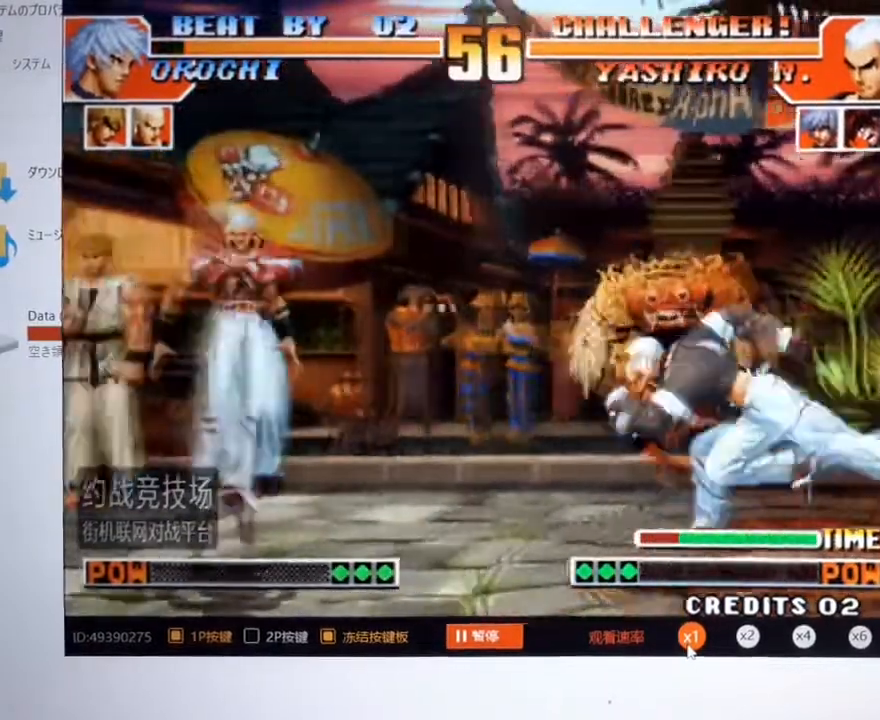
{"buttons": [], "left_stick": "left", "events": [[33, "left_stick", "down-left"], [300, "left_stick", "left"]]}
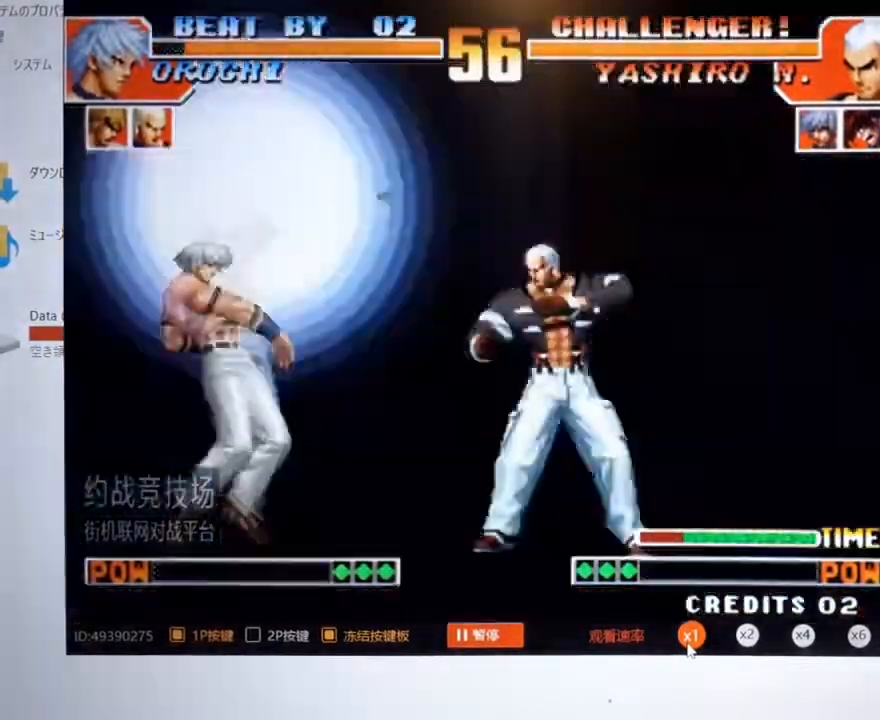
{"buttons": [], "left_stick": "left", "events": []}
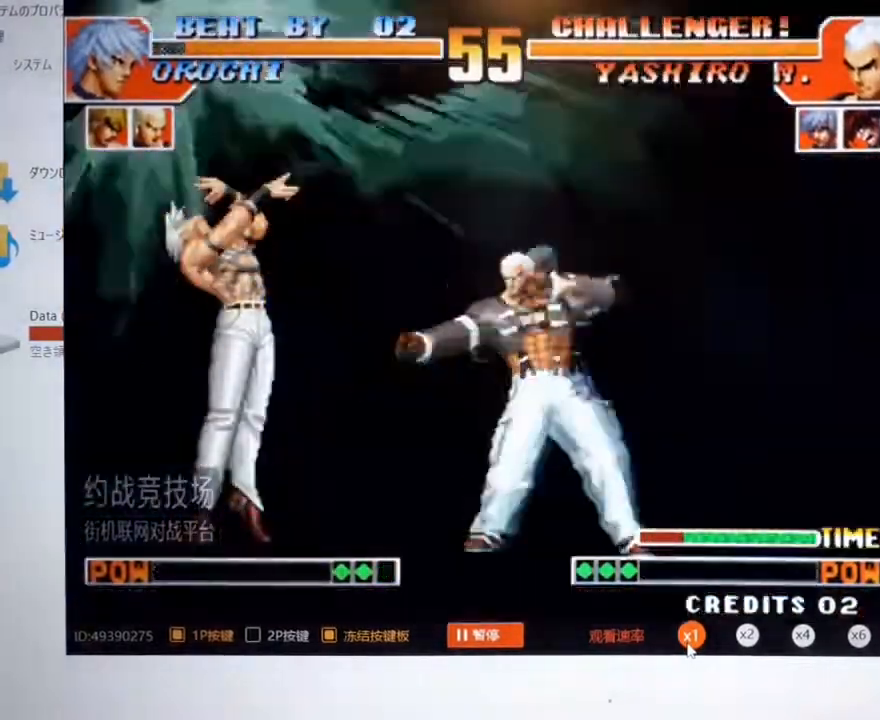
{"buttons": [], "left_stick": "left", "events": []}
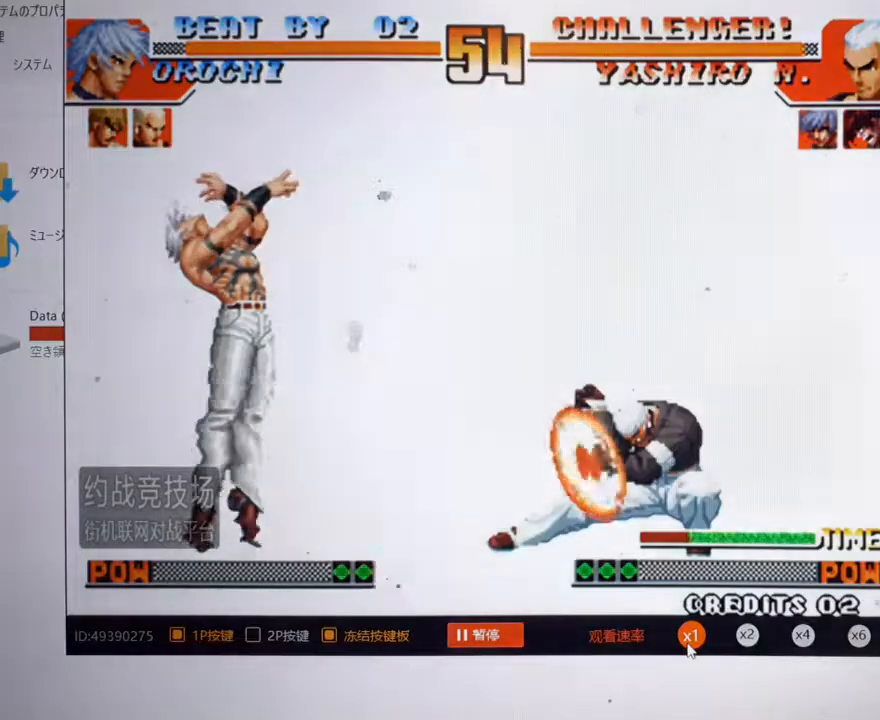
{"buttons": [], "left_stick": "left", "events": []}
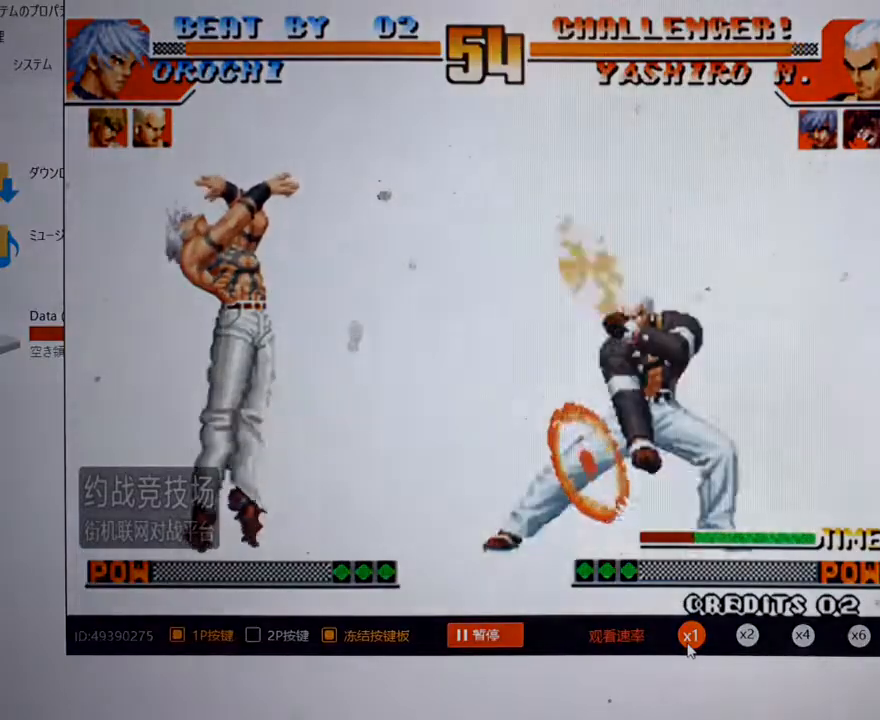
{"buttons": [], "left_stick": "left", "events": []}
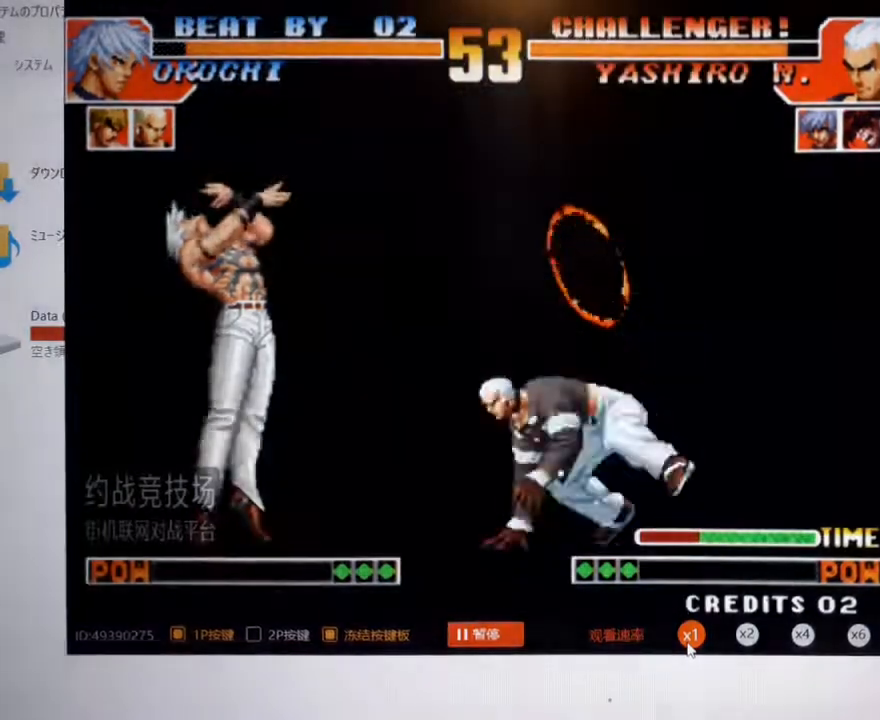
{"buttons": [], "left_stick": "left", "events": []}
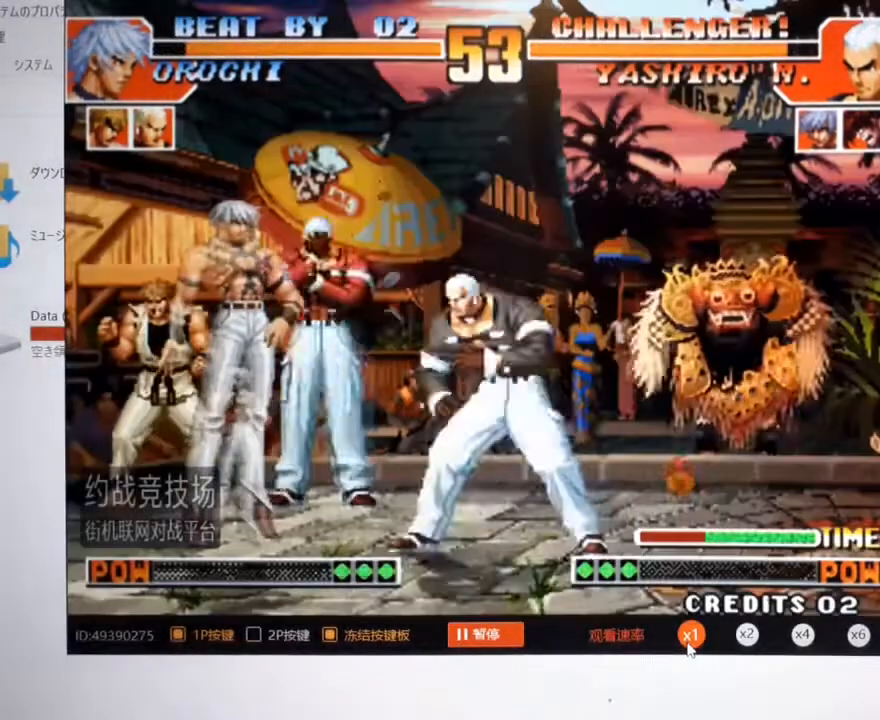
{"buttons": [], "left_stick": "left", "events": []}
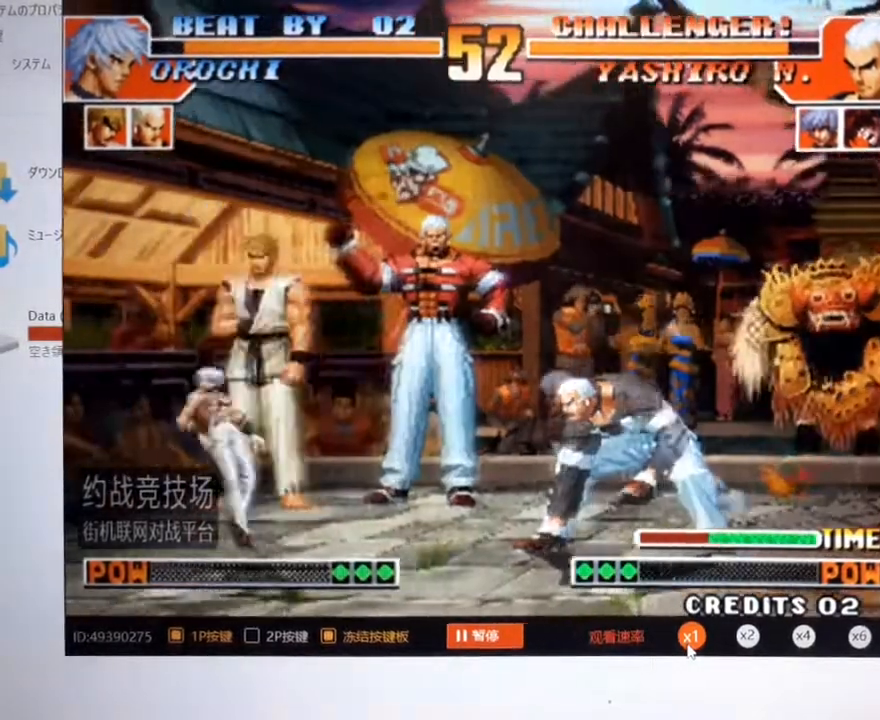
{"buttons": [], "left_stick": "right", "events": [[300, "left_stick", "down"], [400, "left_stick", "right"]]}
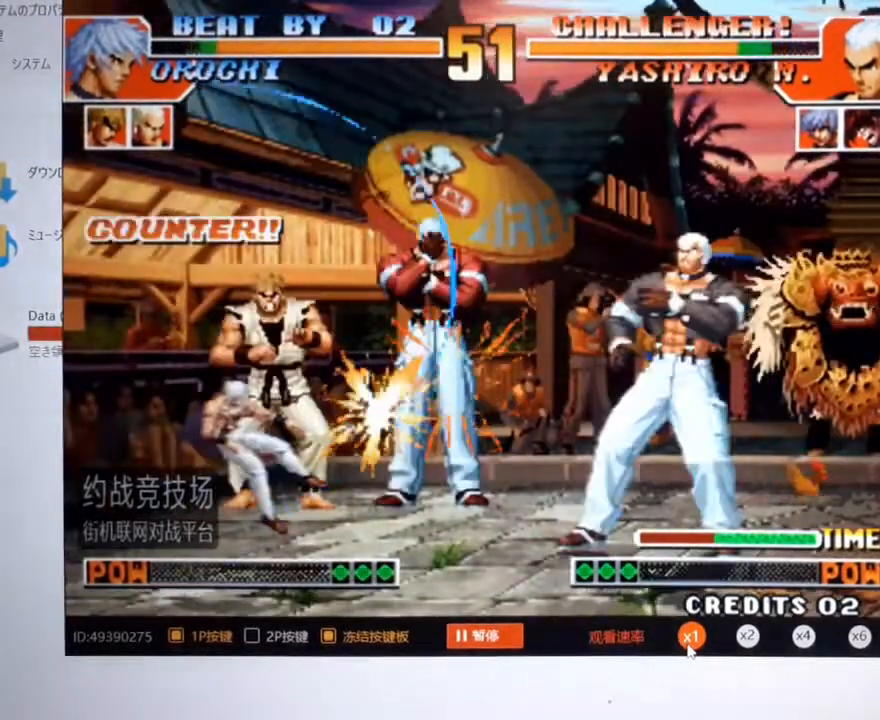
{"buttons": [], "left_stick": "center", "events": [[33, "left_stick", "center"], [100, "left_stick", "left"], [400, "left_stick", "right"], [500, "left_stick", "center"]]}
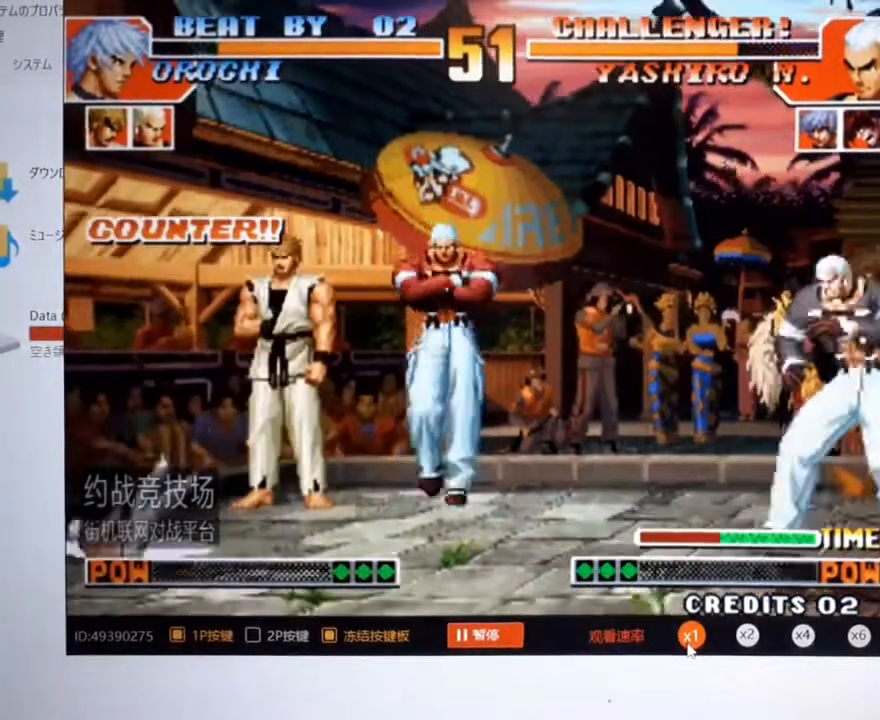
{"buttons": [], "left_stick": "down-left"}
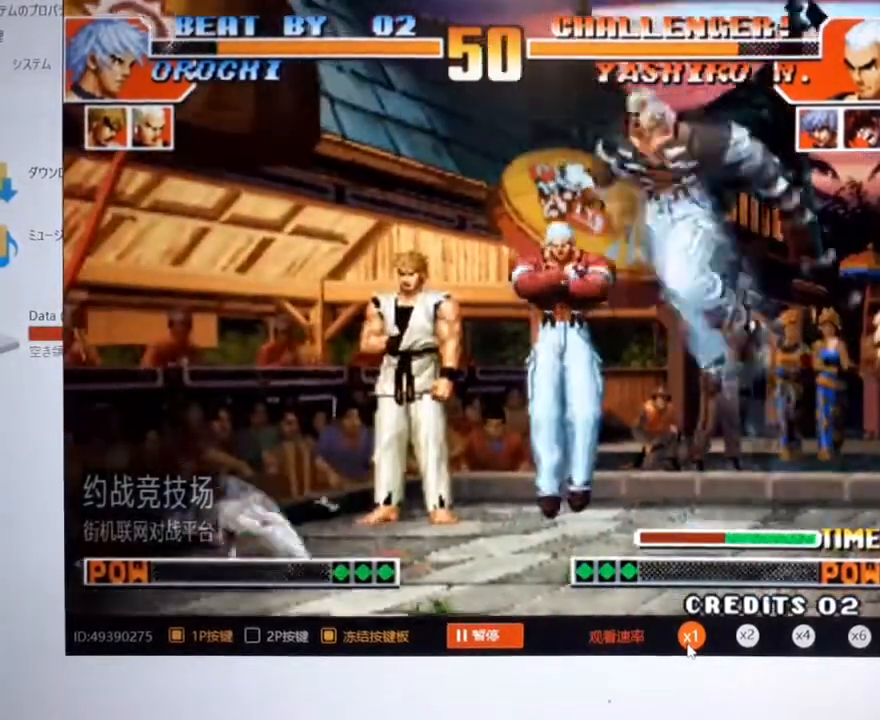
{"buttons": [], "left_stick": "left", "events": [[33, "left_stick", "left"], [133, "left_stick", "down"], [267, "left_stick", "left"]]}
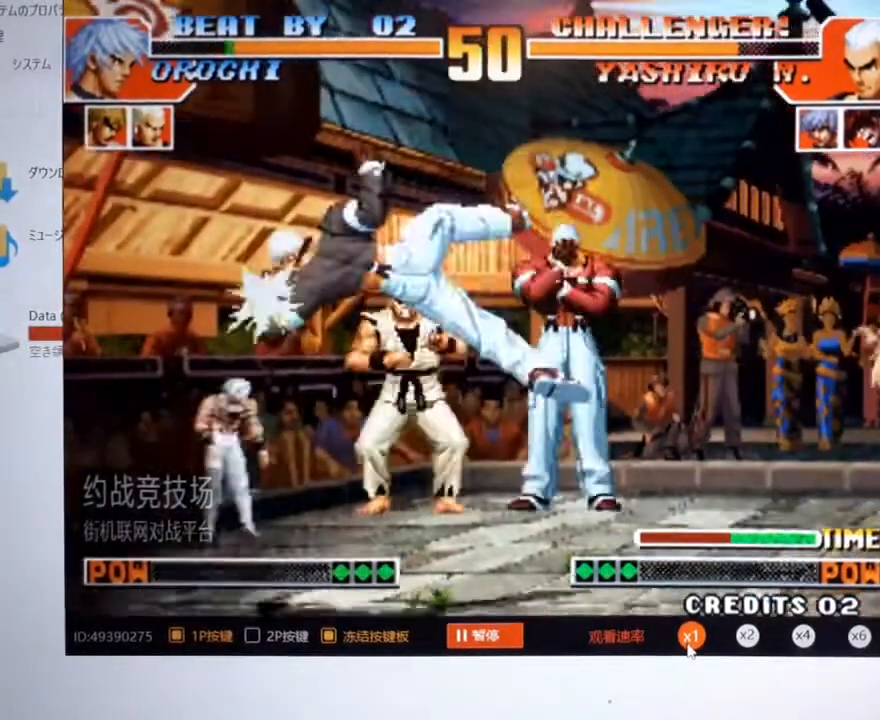
{"buttons": [], "left_stick": "left", "events": []}
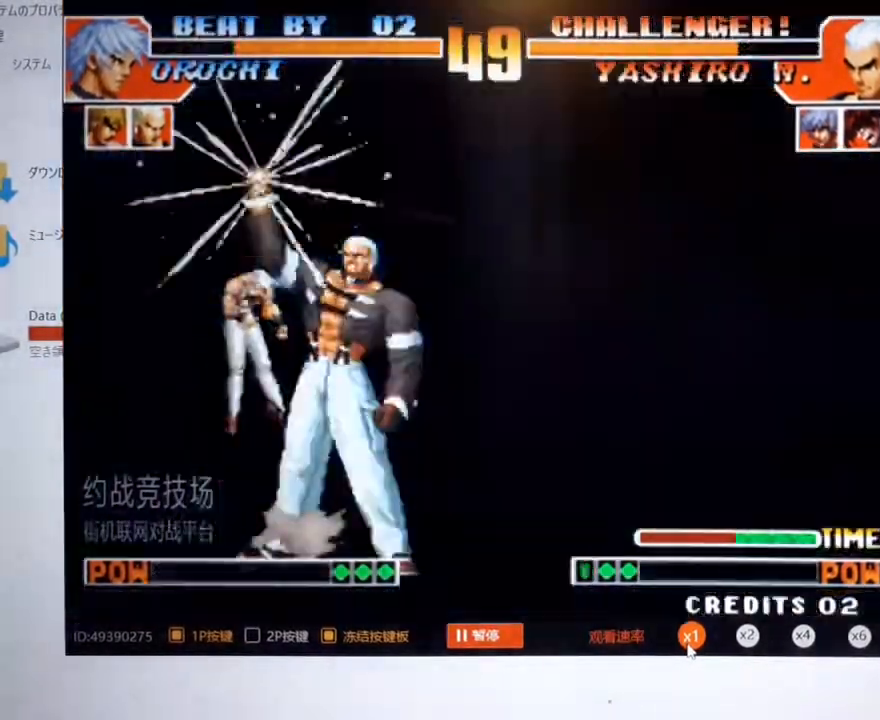
{"buttons": [], "left_stick": "center", "events": [[200, "left_stick", "center"]]}
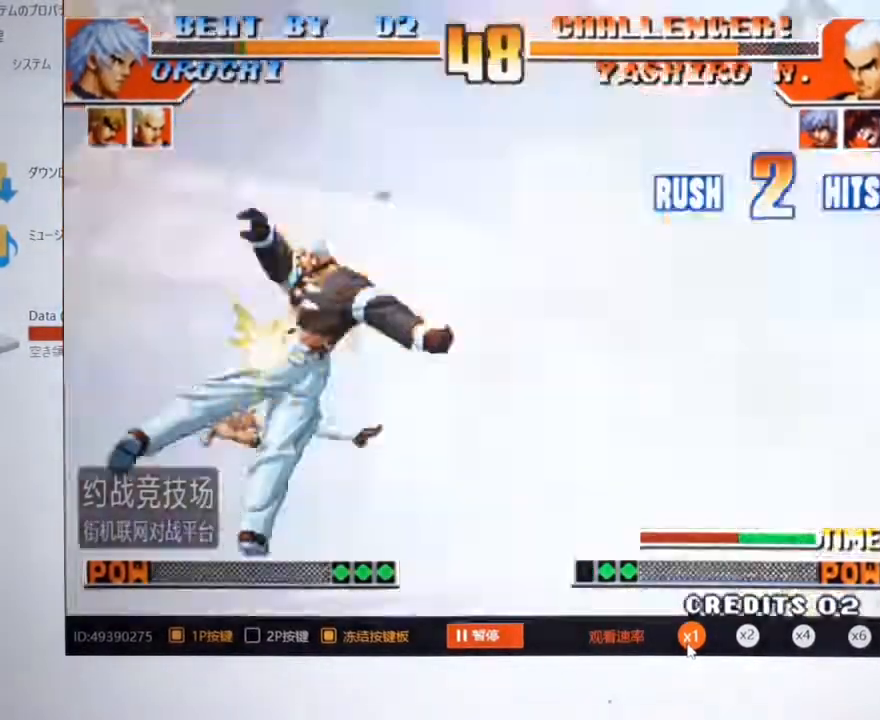
{"buttons": [], "left_stick": "left", "events": [[300, "left_stick", "right"], [367, "left_stick", "down"], [467, "left_stick", "left"]]}
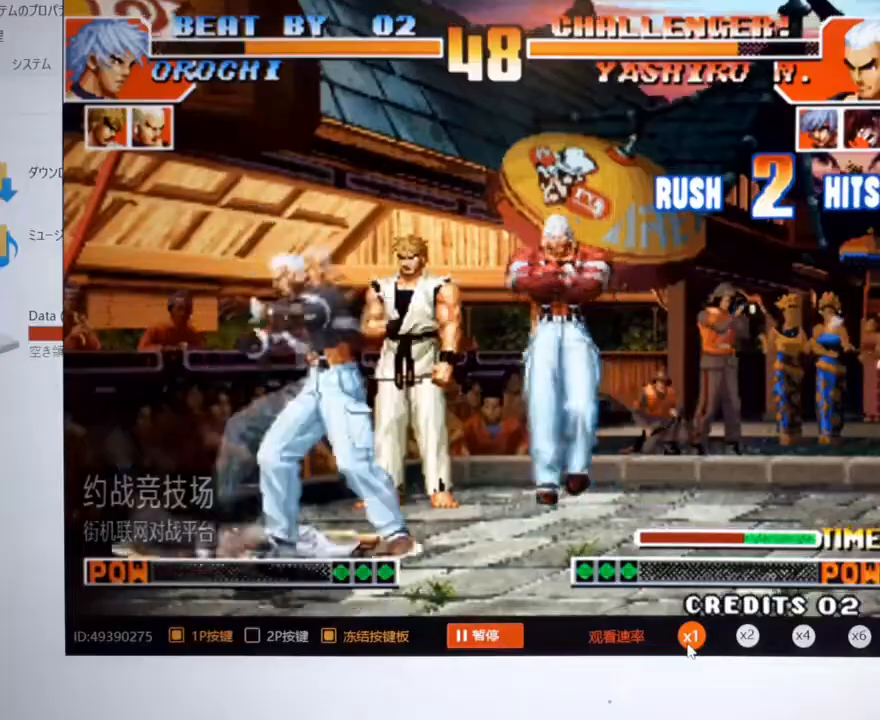
{"buttons": [], "left_stick": "center", "events": [[33, "left_stick", "up"], [133, "left_stick", "right"], [200, "left_stick", "center"]]}